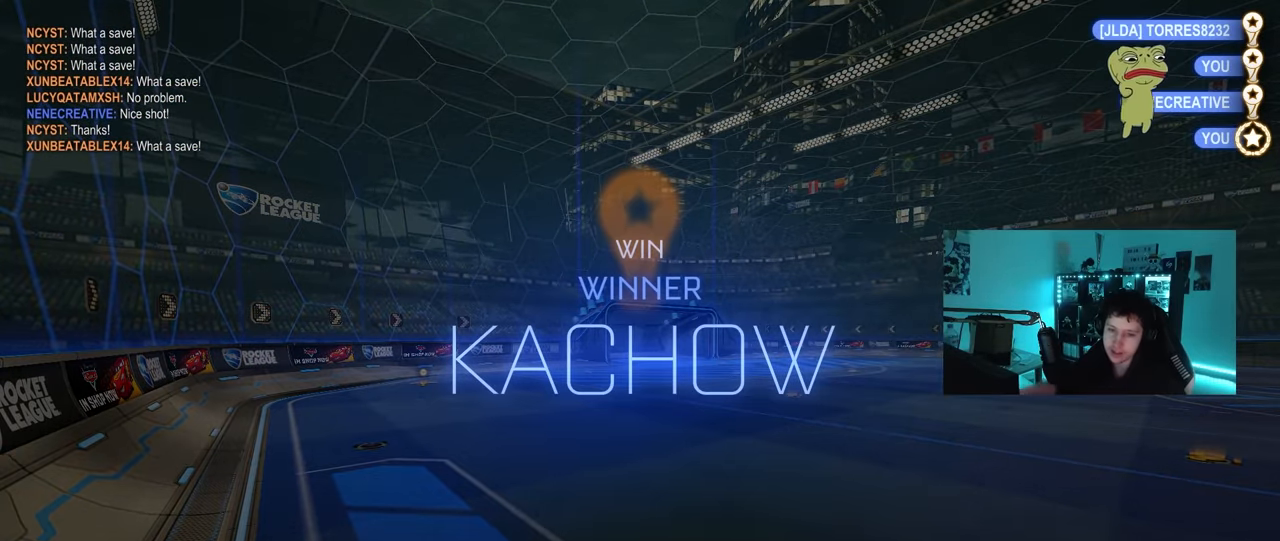
Gameplay with keyboard and mouse; each line is a JSON object with the keys and mouse buttons held at the frame after it. "events" lists presses ("down") and releases ("up") of "1", "2", "3", "4", "5", "a", "alt", "c", "caps_lock", "ctrl", "d", "e", "f", "g", "q", "r", "s", "shift", "space", "t", "tab", "v", "w", "x", "z", "mouse_left", "mouse_wheel" and "mouse_right" between this image and that frame as [ms after this image, input, new state], when the widget could be followed in between. "mouse_left", "mouse_wheel", "mouse_right" = the "left", "wheel", "right" buttons of the "mouse" list. No other keys are recorded. "wheel" means that the mouse wheel is clicked or scrolled. "mouse_move" is the direction in which the mouse moves at that frame (one of eight, or "still"), when it could be read.
{"keys": [], "mouse": [], "mouse_move": "up", "events": []}
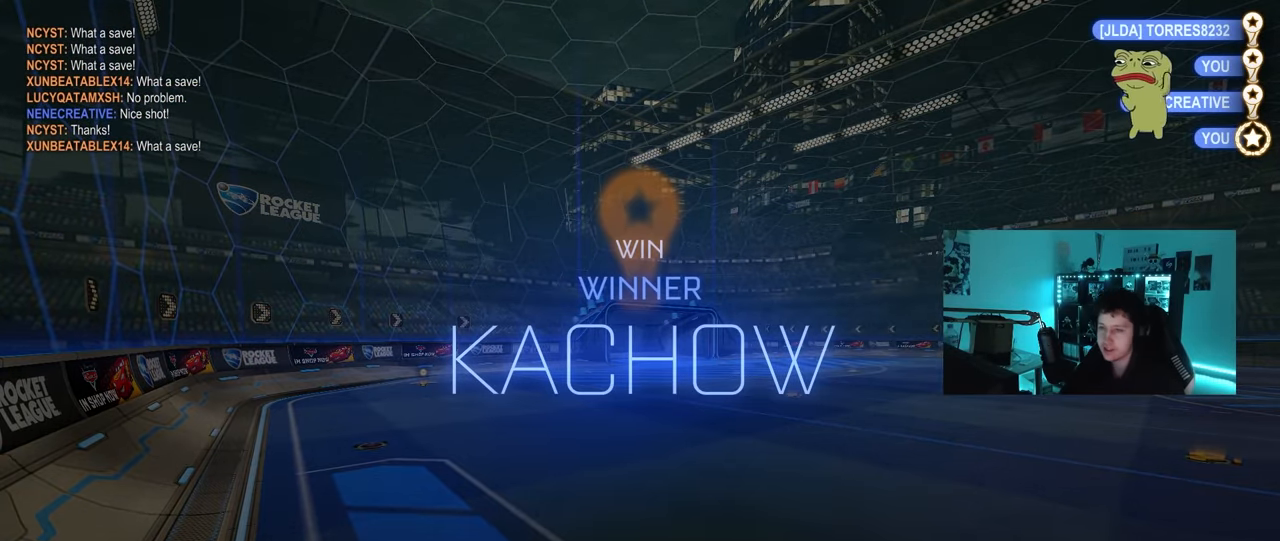
{"keys": [], "mouse": [], "mouse_move": "down-left", "events": []}
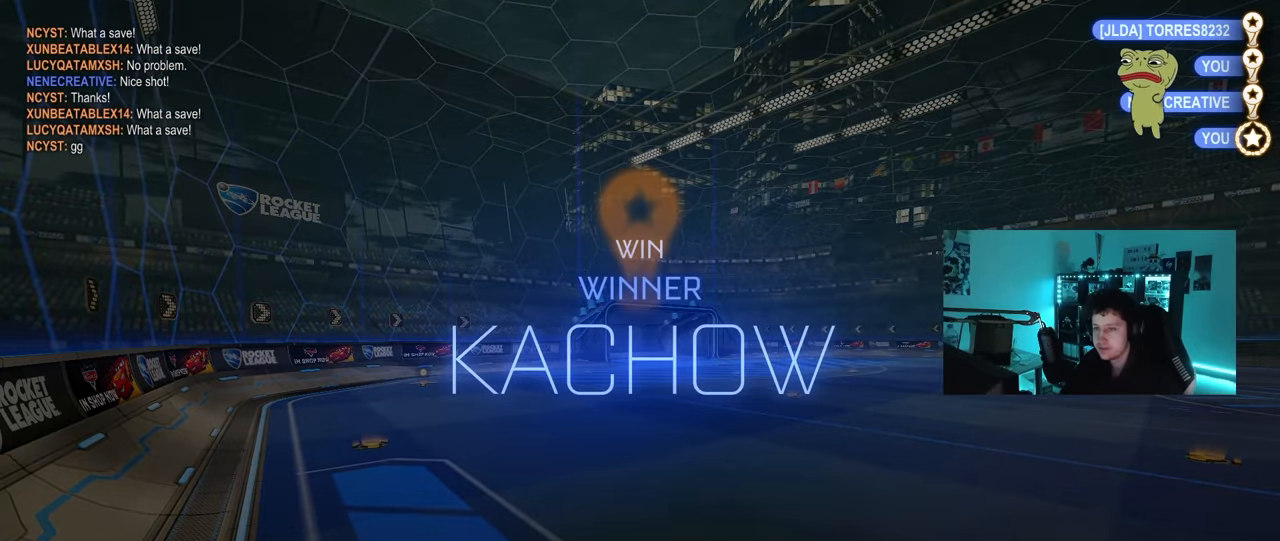
{"keys": [], "mouse": [], "mouse_move": "still", "events": []}
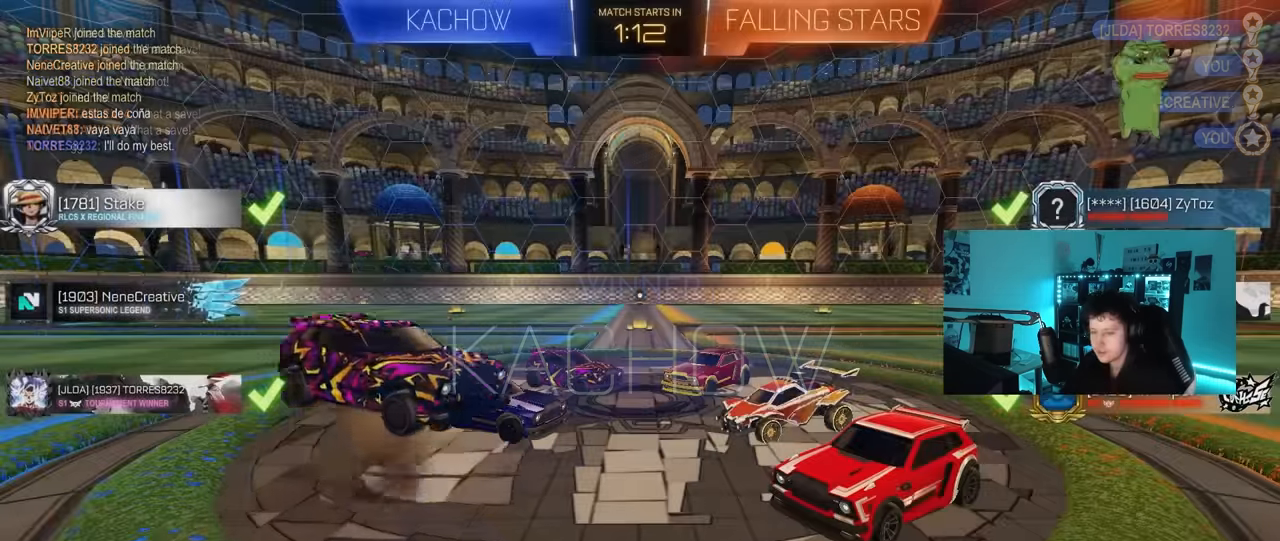
{"keys": [], "mouse": [], "mouse_move": "still", "events": []}
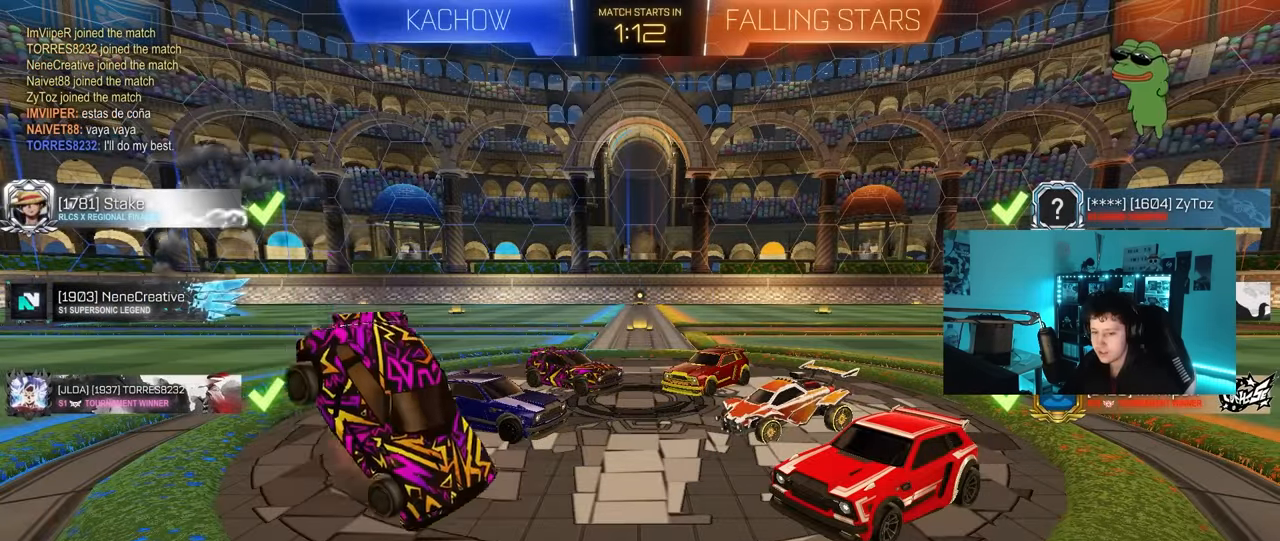
{"keys": [], "mouse": [], "mouse_move": "still", "events": []}
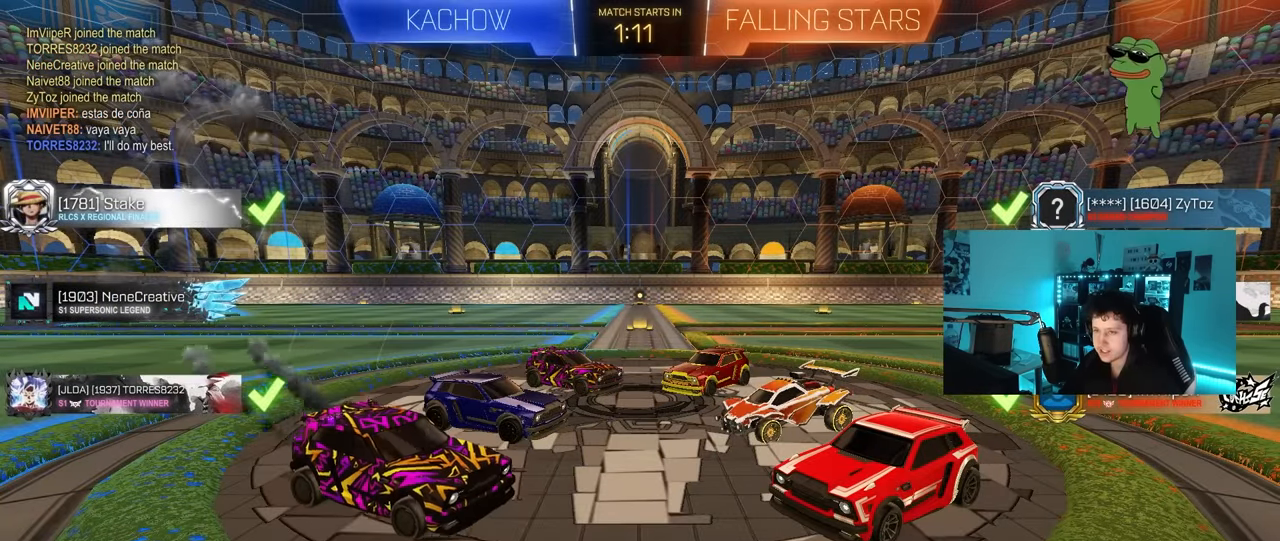
{"keys": [], "mouse": [], "mouse_move": "still", "events": []}
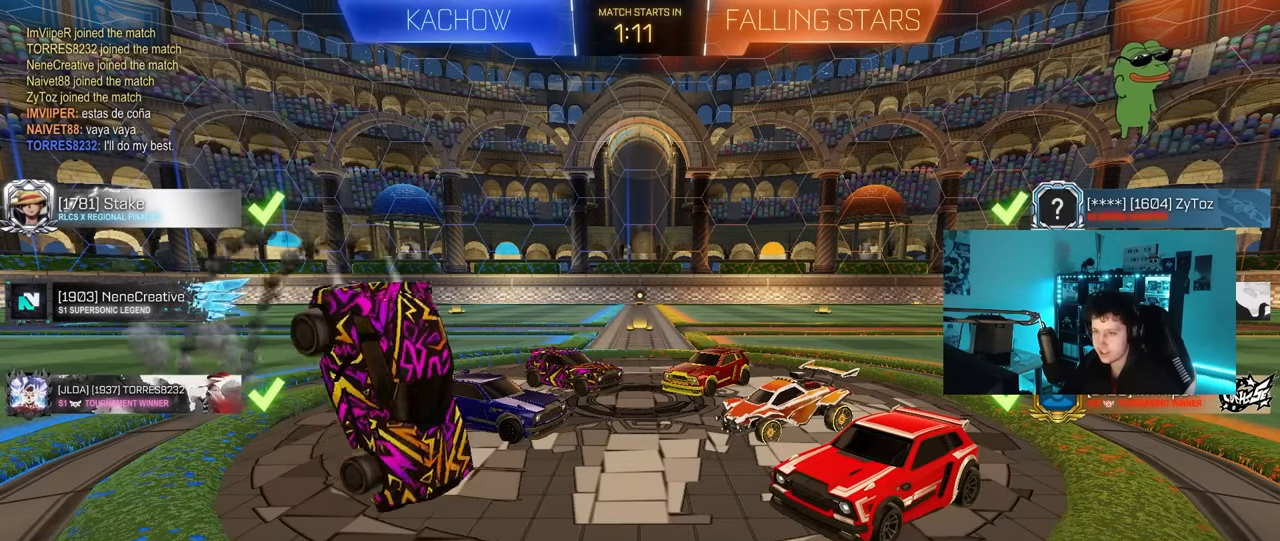
{"keys": [], "mouse": [], "mouse_move": "still", "events": []}
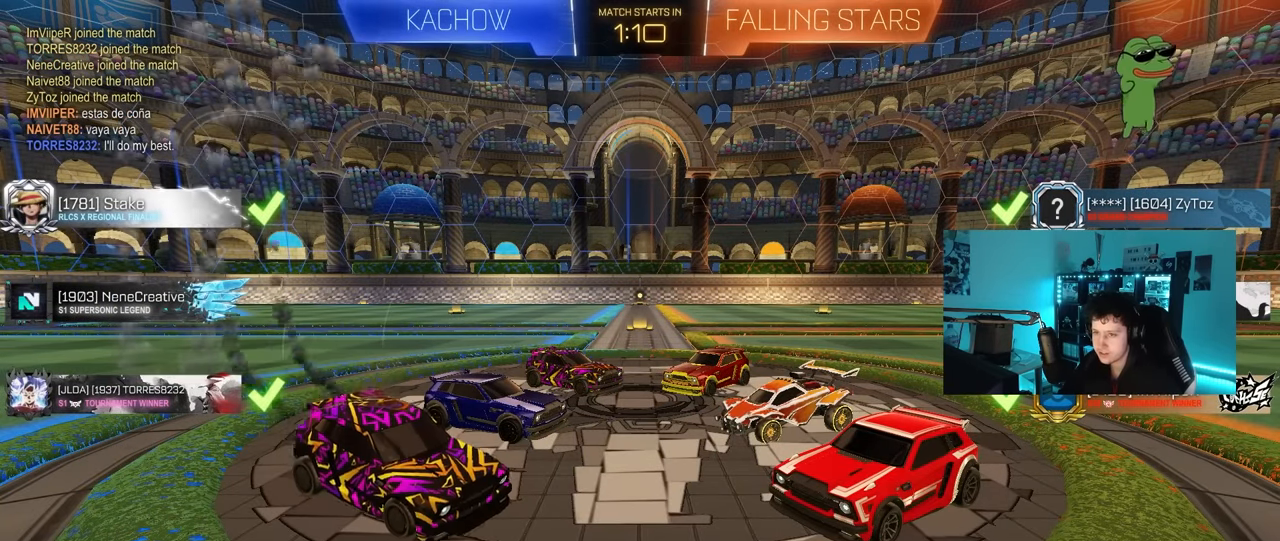
{"keys": [], "mouse": [], "mouse_move": "still", "events": []}
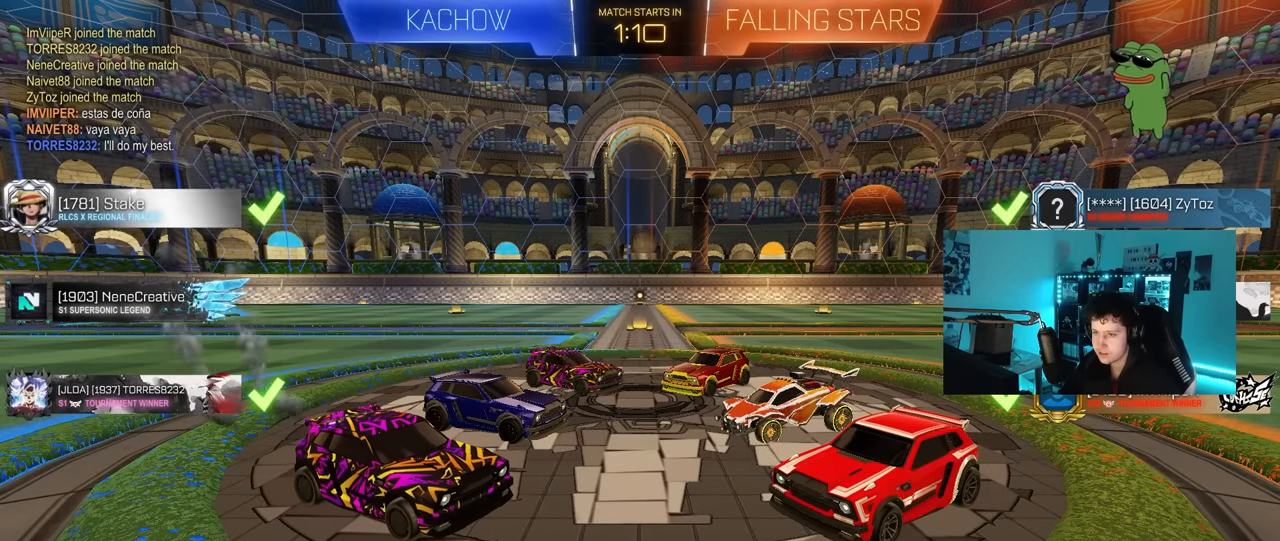
{"keys": [], "mouse": [], "mouse_move": "still", "events": []}
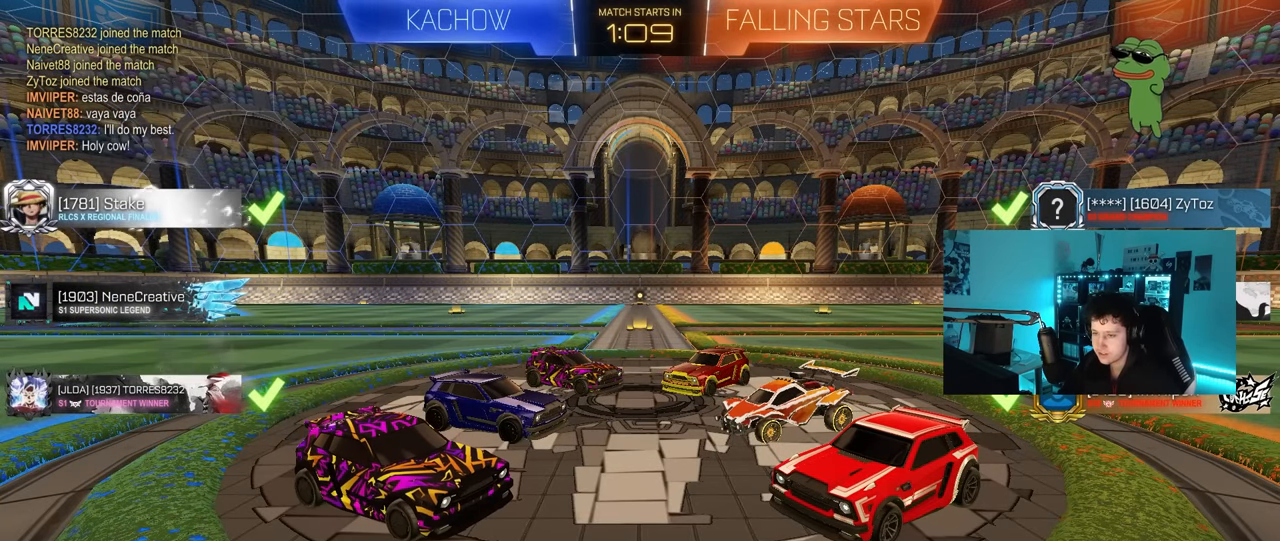
{"keys": [], "mouse": [], "mouse_move": "still", "events": [[34, "2", "down"], [134, "4", "down"], [184, "2", "up"], [267, "4", "up"]]}
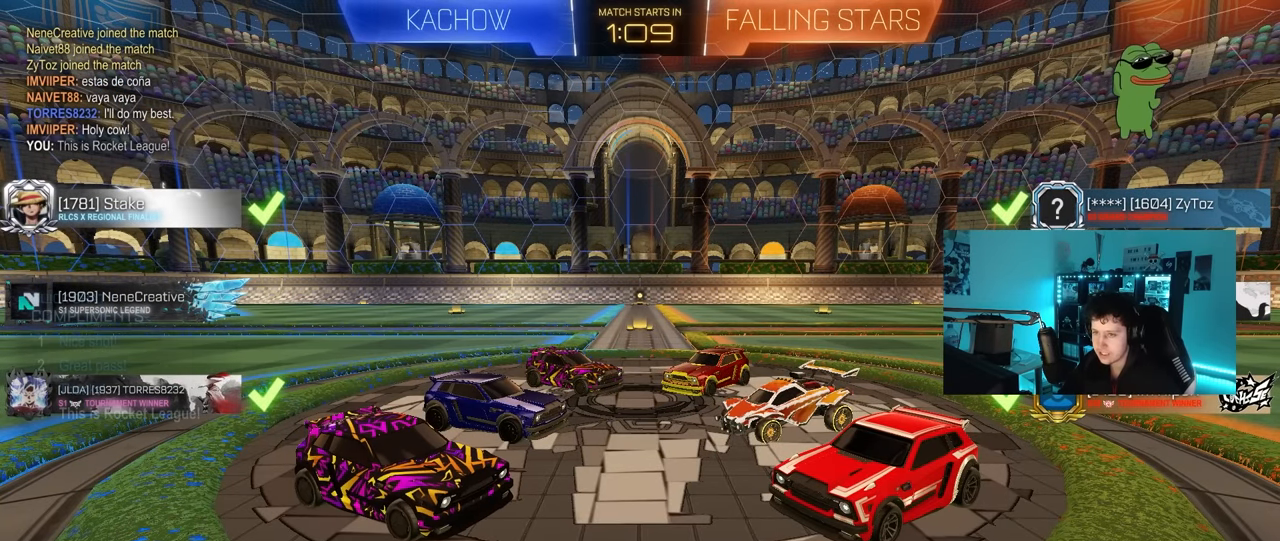
{"keys": [], "mouse": [], "mouse_move": "still", "events": []}
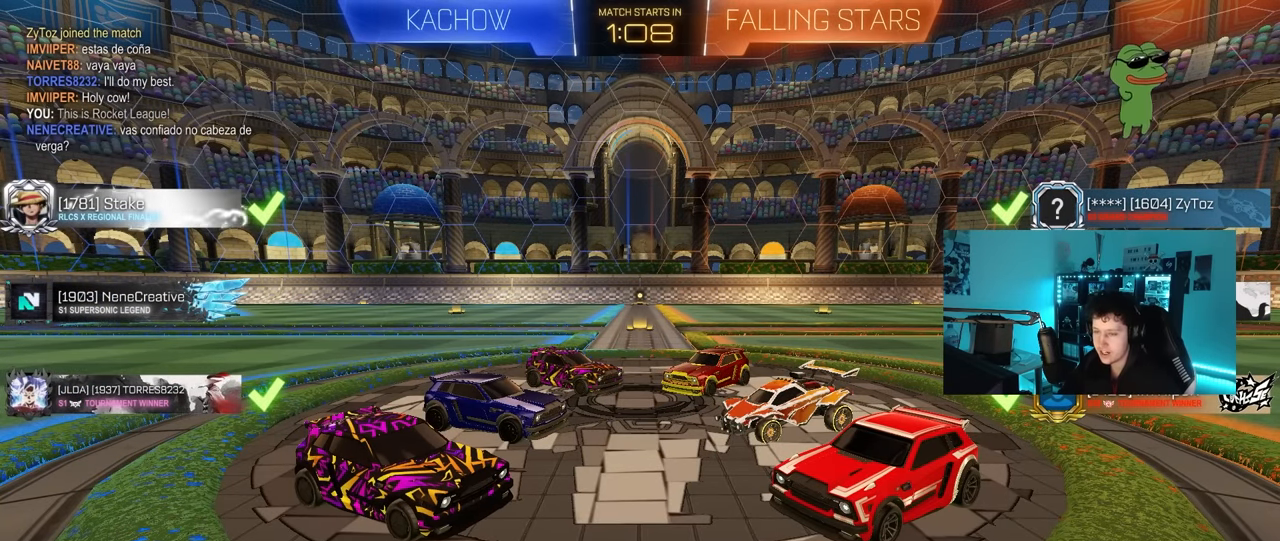
{"keys": [], "mouse": [], "mouse_move": "still", "events": []}
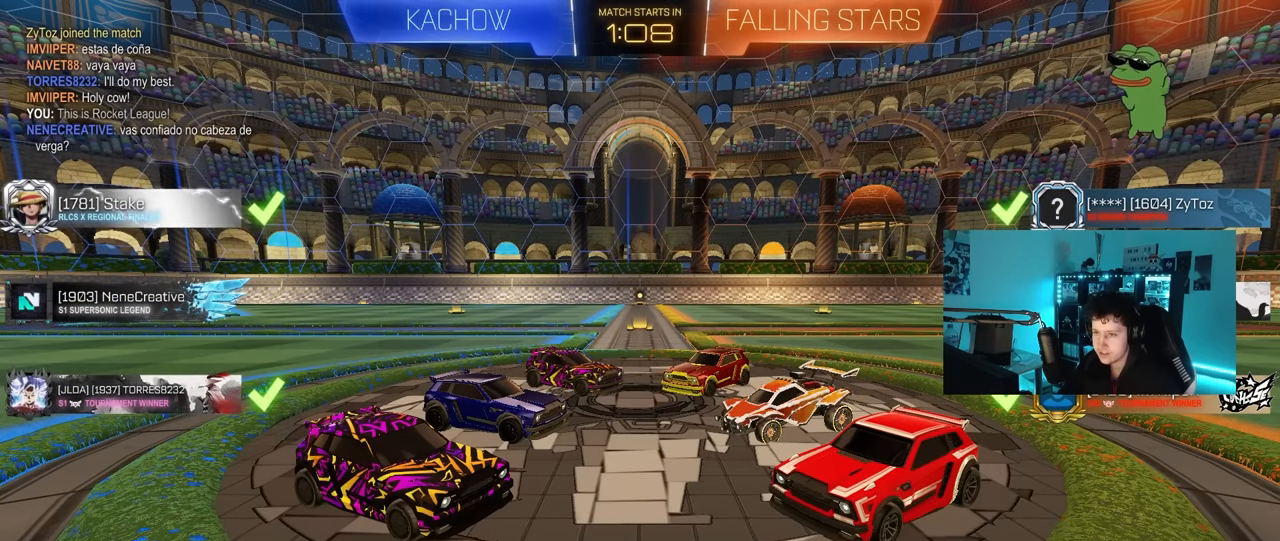
{"keys": [], "mouse": [], "mouse_move": "still", "events": []}
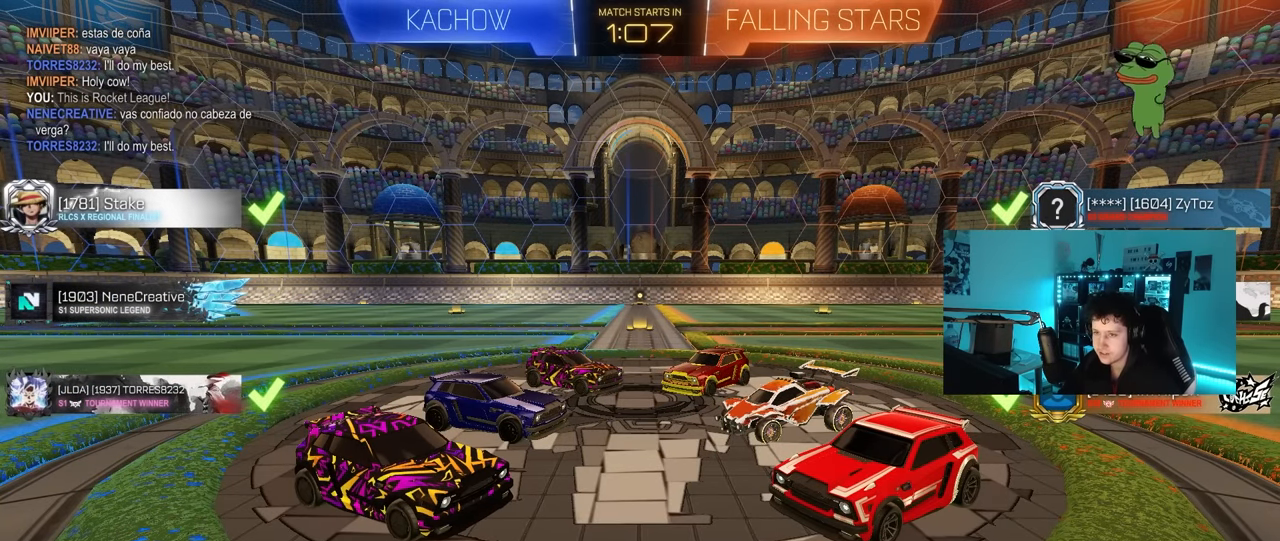
{"keys": [], "mouse": [], "mouse_move": "still", "events": []}
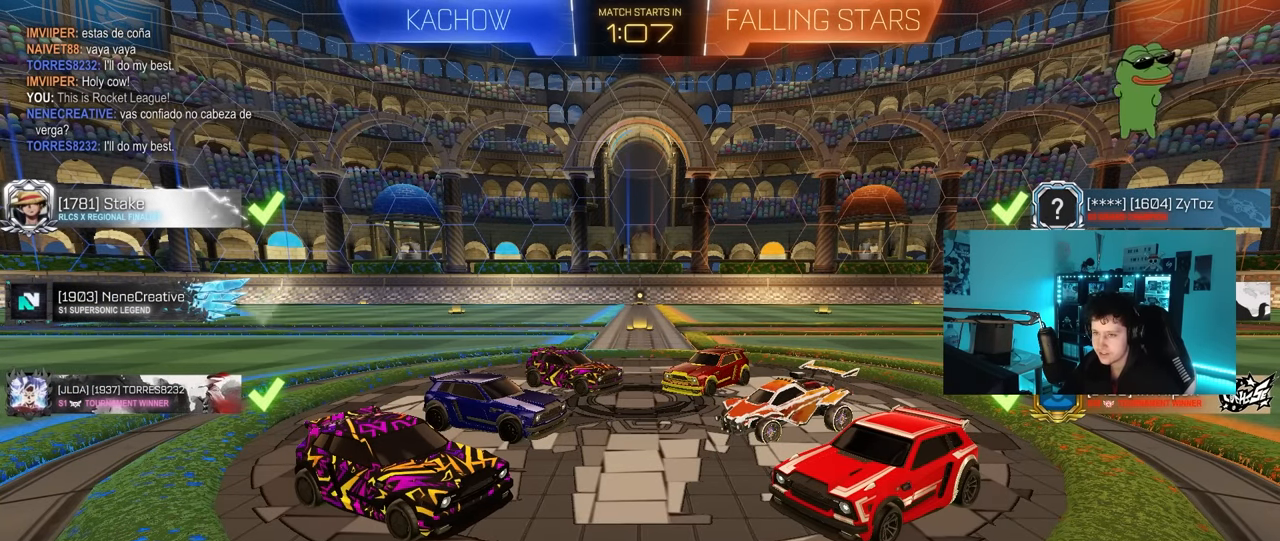
{"keys": [], "mouse": [], "mouse_move": "still", "events": []}
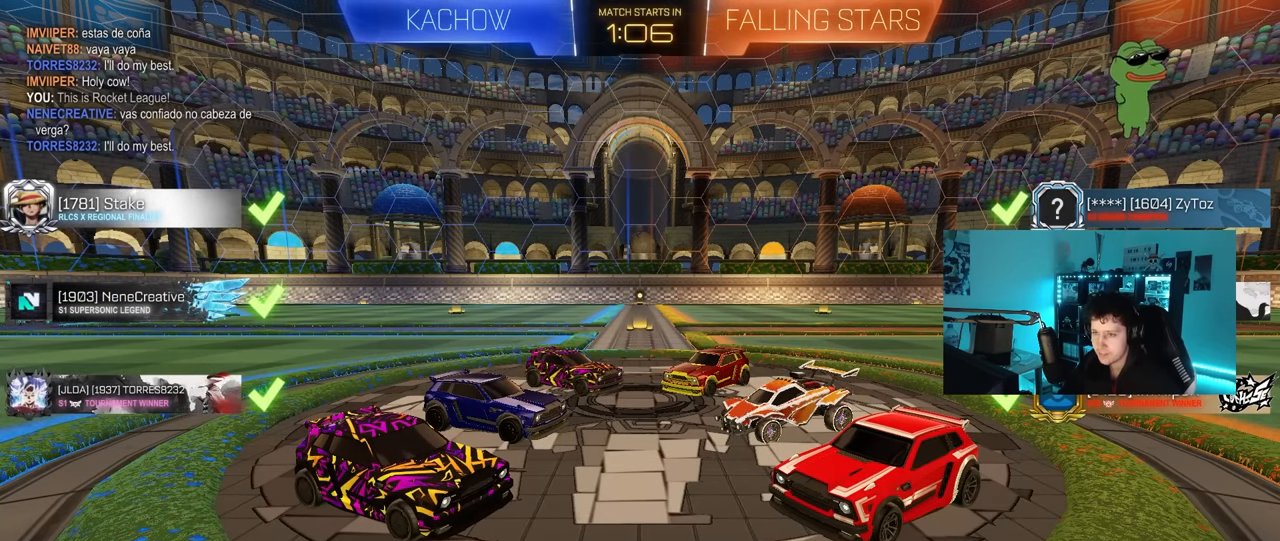
{"keys": [], "mouse": [], "mouse_move": "still", "events": []}
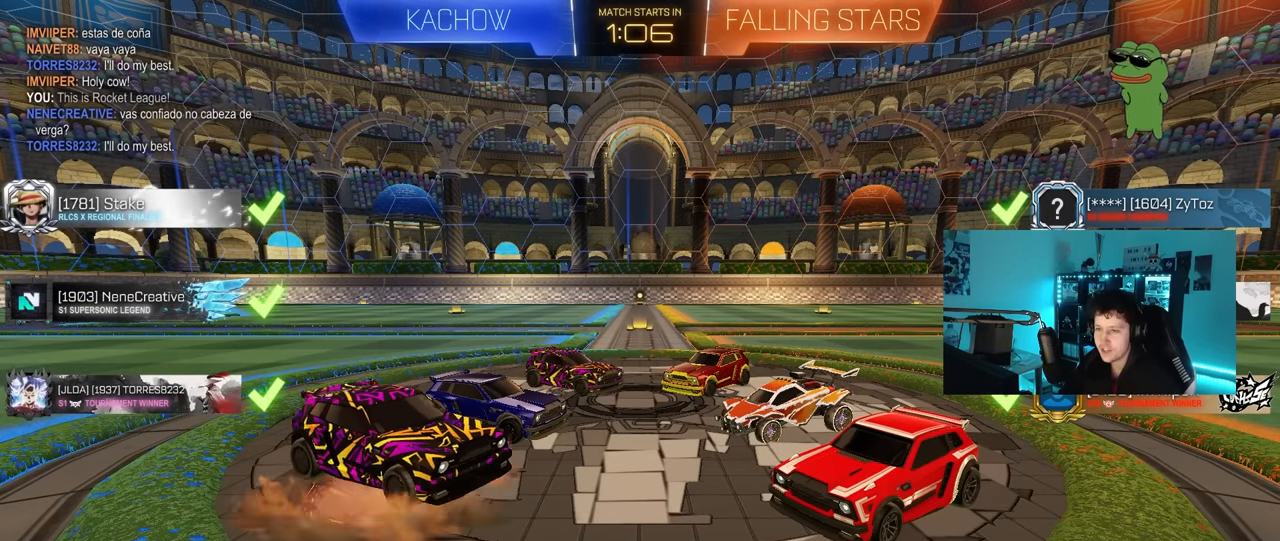
{"keys": [], "mouse": [], "mouse_move": "still", "events": []}
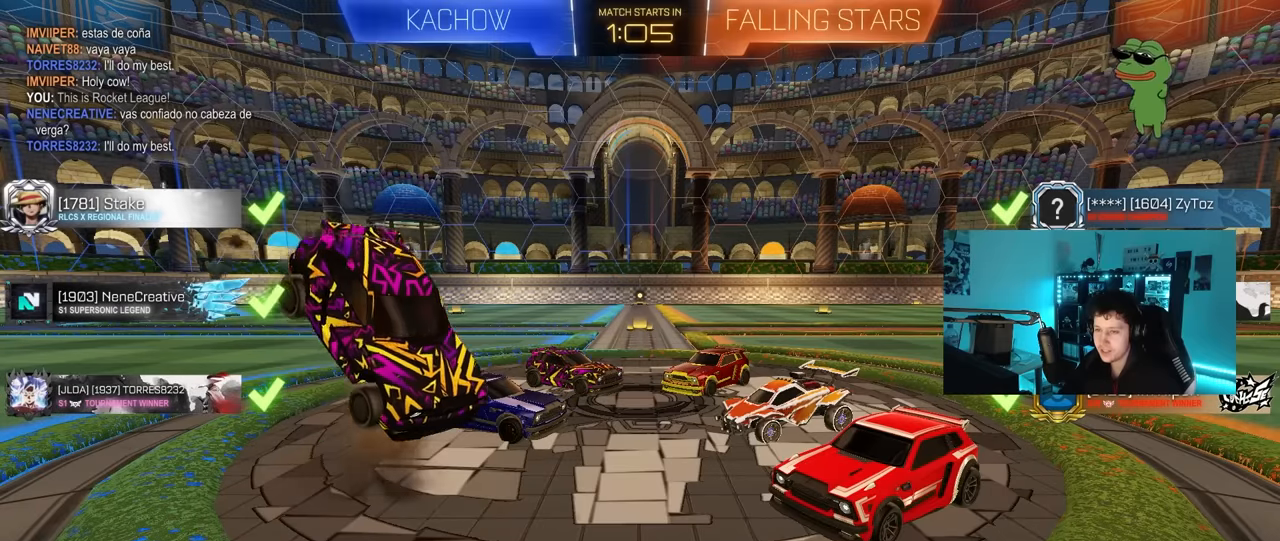
{"keys": [], "mouse": [], "mouse_move": "still", "events": []}
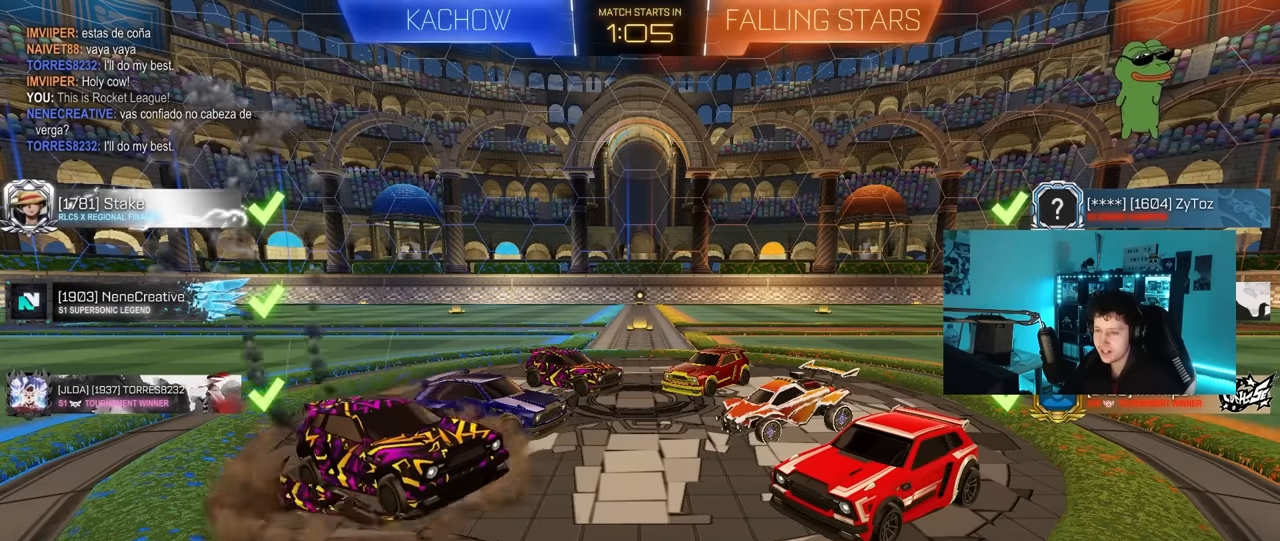
{"keys": [], "mouse": [], "mouse_move": "still", "events": []}
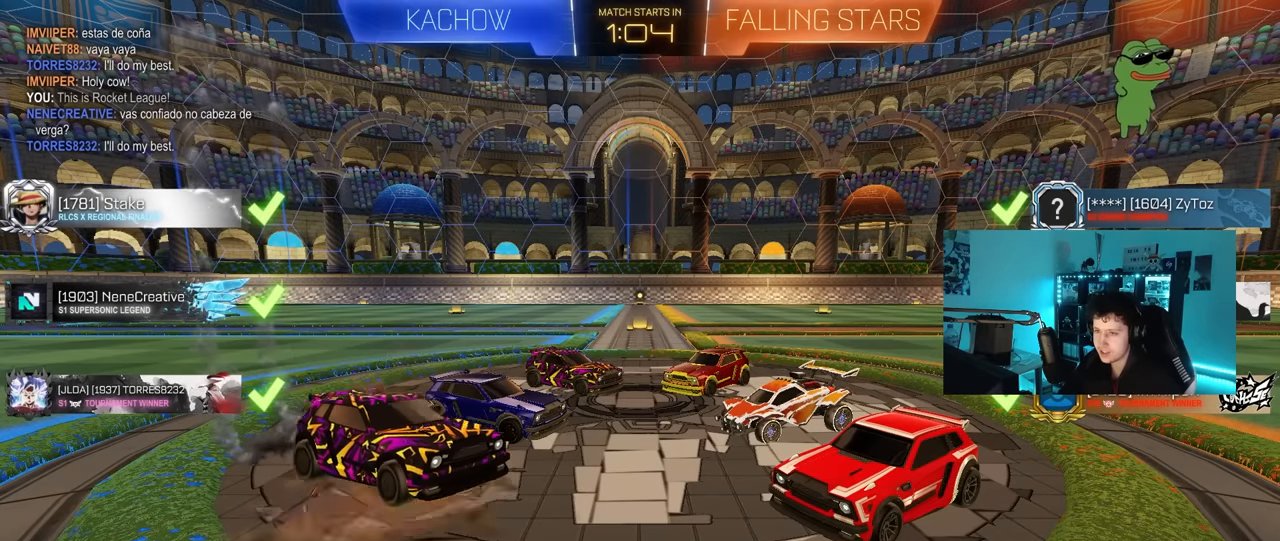
{"keys": [], "mouse": [], "mouse_move": "down", "events": []}
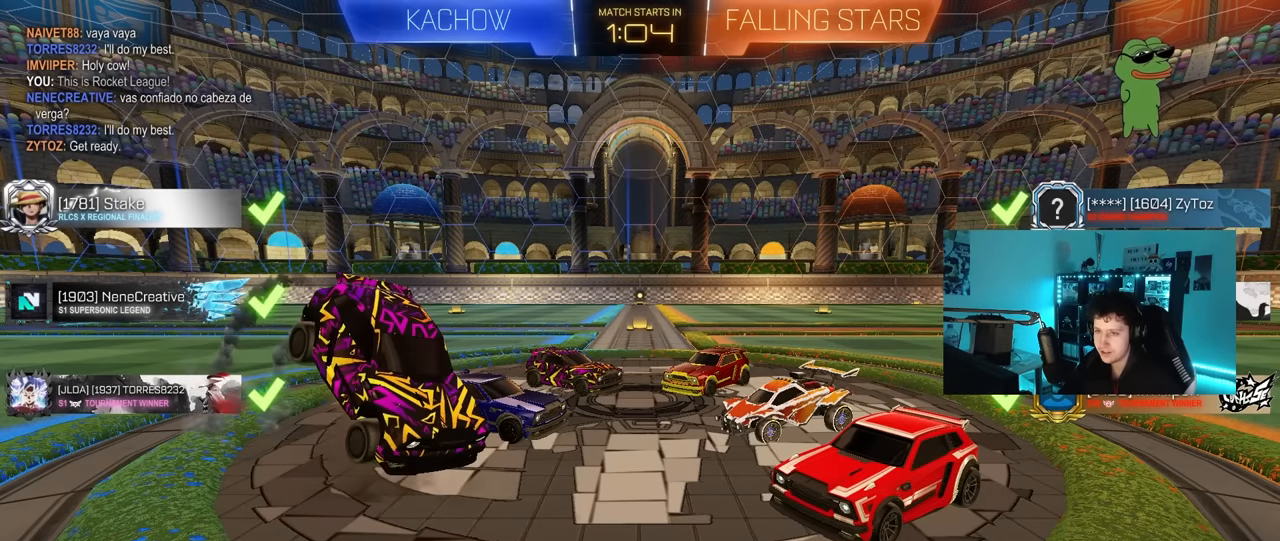
{"keys": [], "mouse": [], "mouse_move": "still", "events": []}
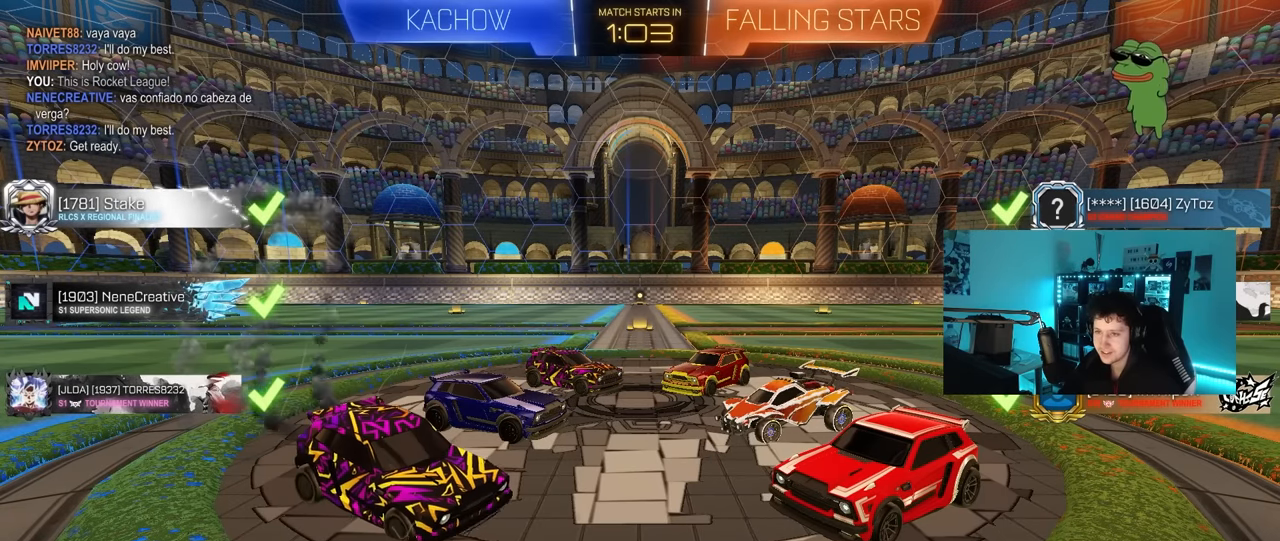
{"keys": [], "mouse": [], "mouse_move": "still", "events": []}
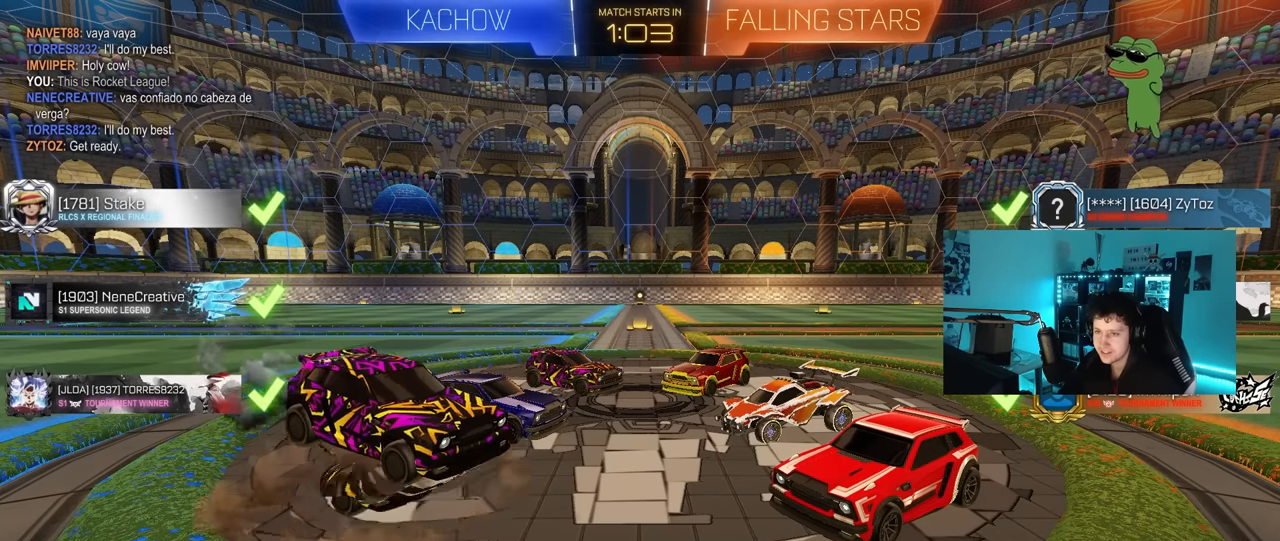
{"keys": [], "mouse": [], "mouse_move": "still", "events": []}
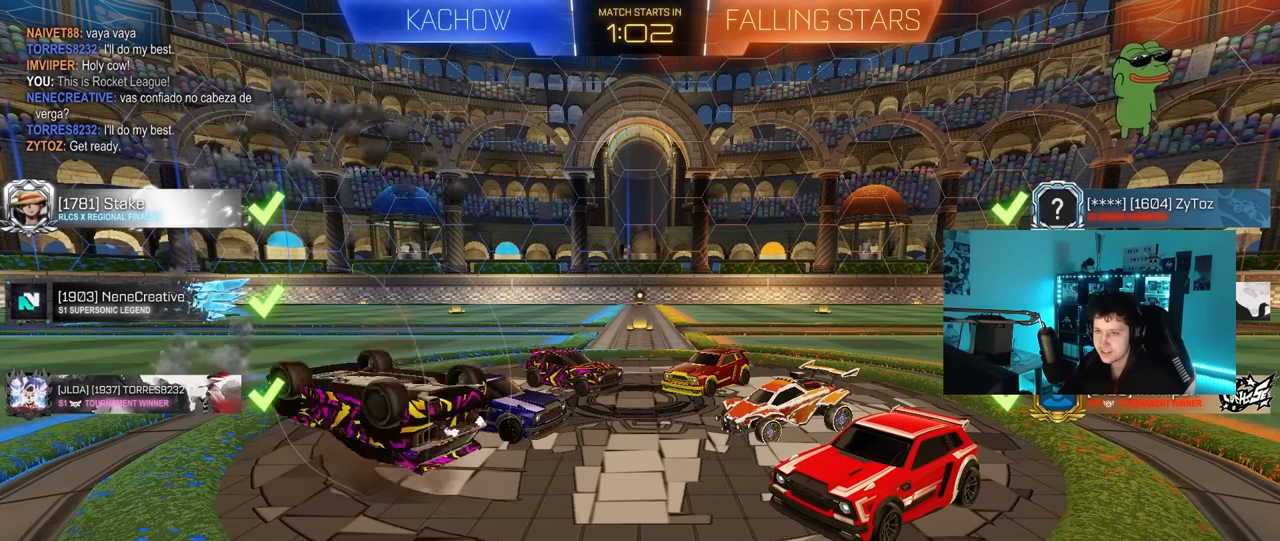
{"keys": [], "mouse": [], "mouse_move": "still", "events": []}
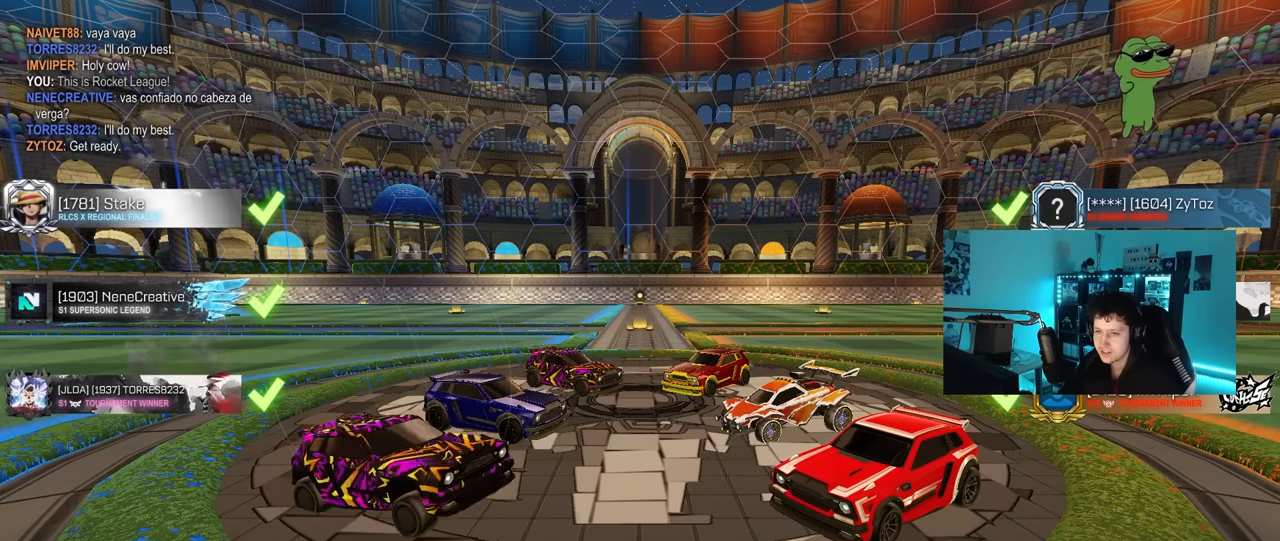
{"keys": [], "mouse": [], "mouse_move": "still", "events": [[34, "1", "down"], [134, "1", "up"]]}
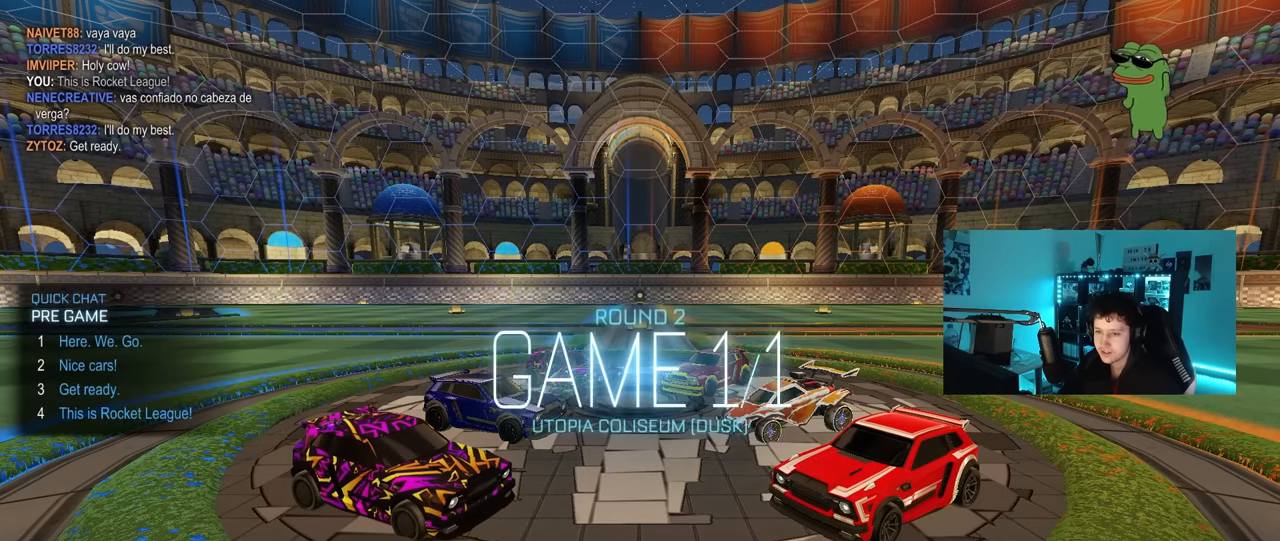
{"keys": [], "mouse": [], "mouse_move": "still", "events": []}
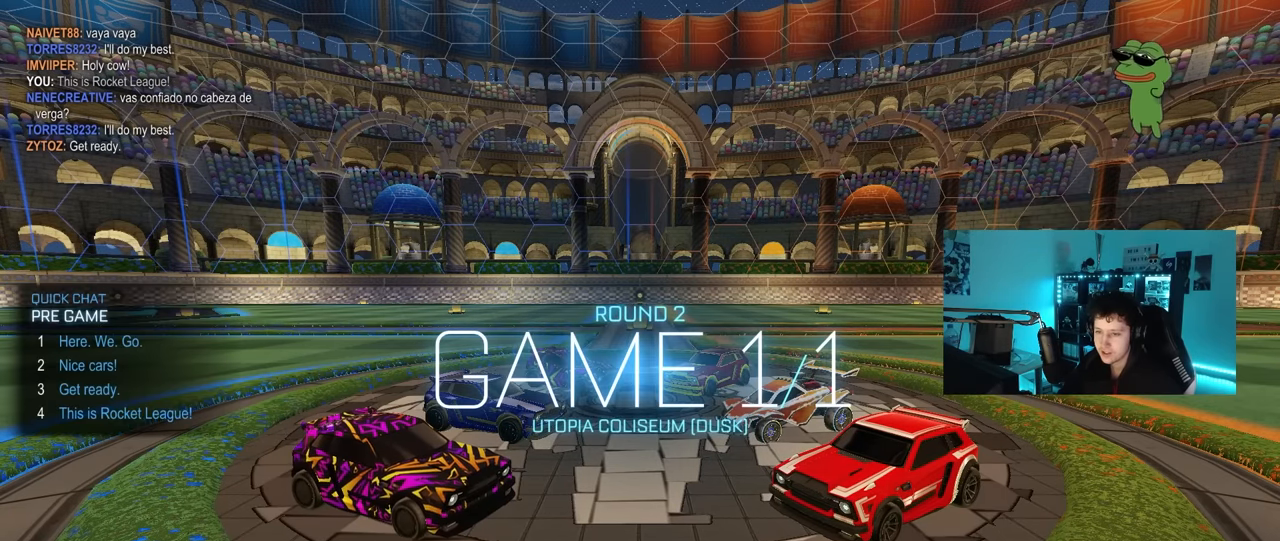
{"keys": [], "mouse": [], "mouse_move": "still", "events": [[17, "1", "down"], [167, "1", "up"]]}
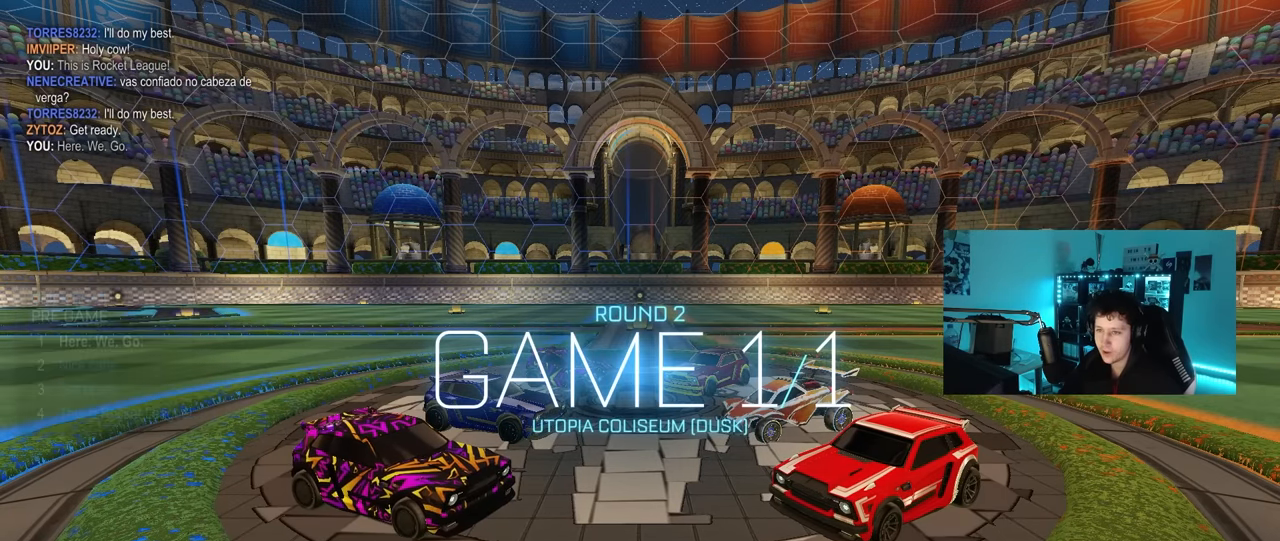
{"keys": [], "mouse": ["wheel"], "mouse_move": "still", "events": [[417, "mouse_wheel", "down"]]}
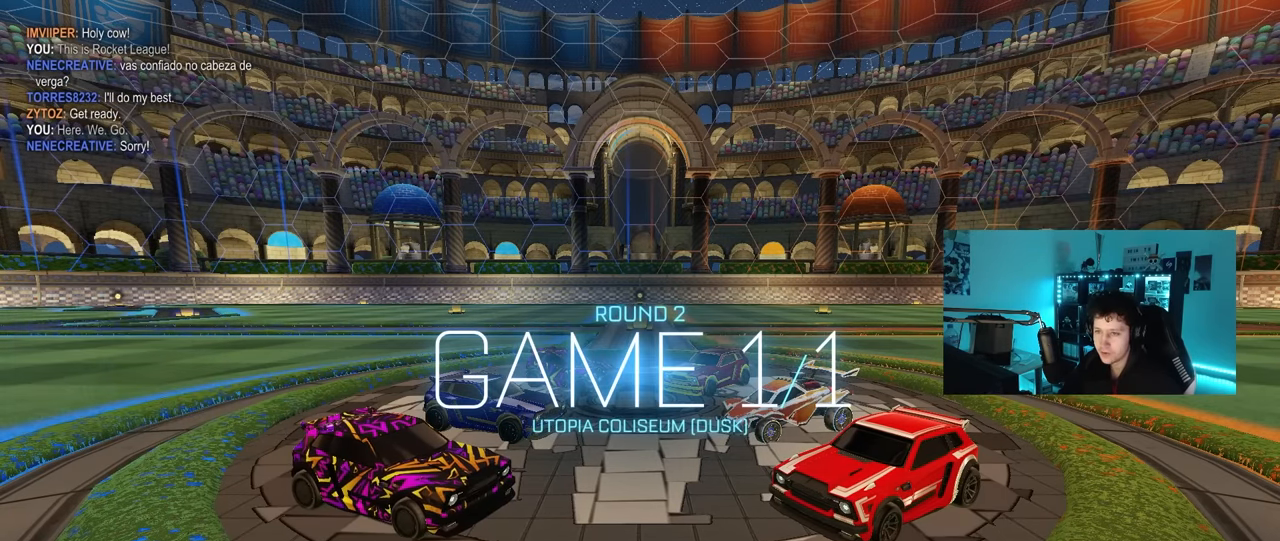
{"keys": [], "mouse": ["wheel"], "mouse_move": "still", "events": [[50, "mouse_wheel", "up"], [200, "mouse_wheel", "down"], [334, "mouse_wheel", "up"], [434, "mouse_wheel", "down"]]}
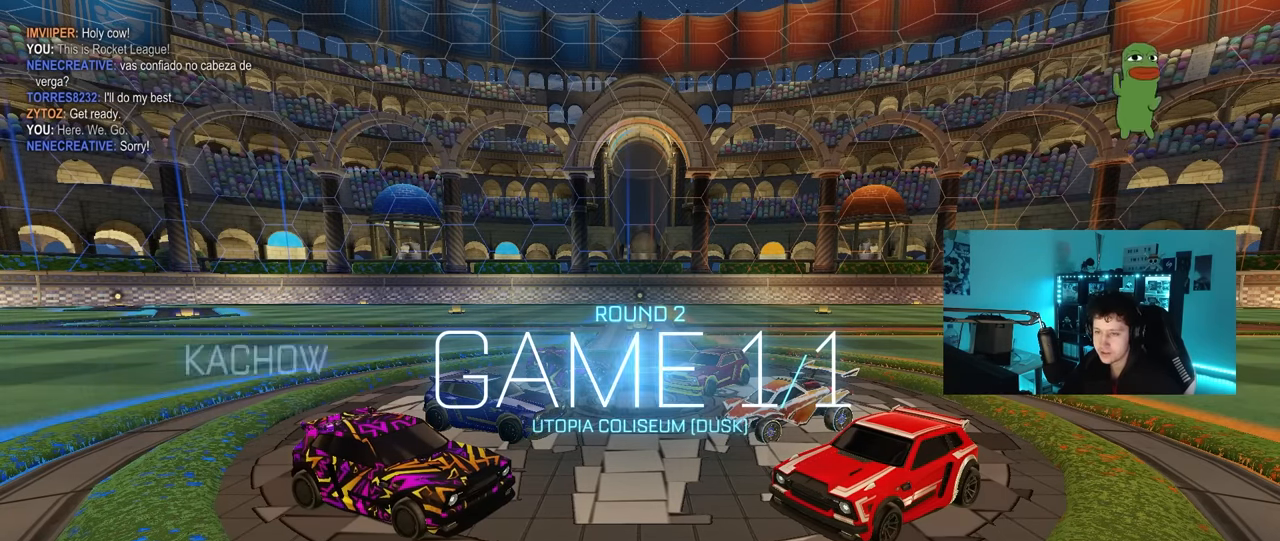
{"keys": [], "mouse": ["wheel"], "mouse_move": "still", "events": [[67, "mouse_wheel", "up"], [167, "mouse_wheel", "down"], [300, "mouse_wheel", "up"], [450, "mouse_wheel", "down"]]}
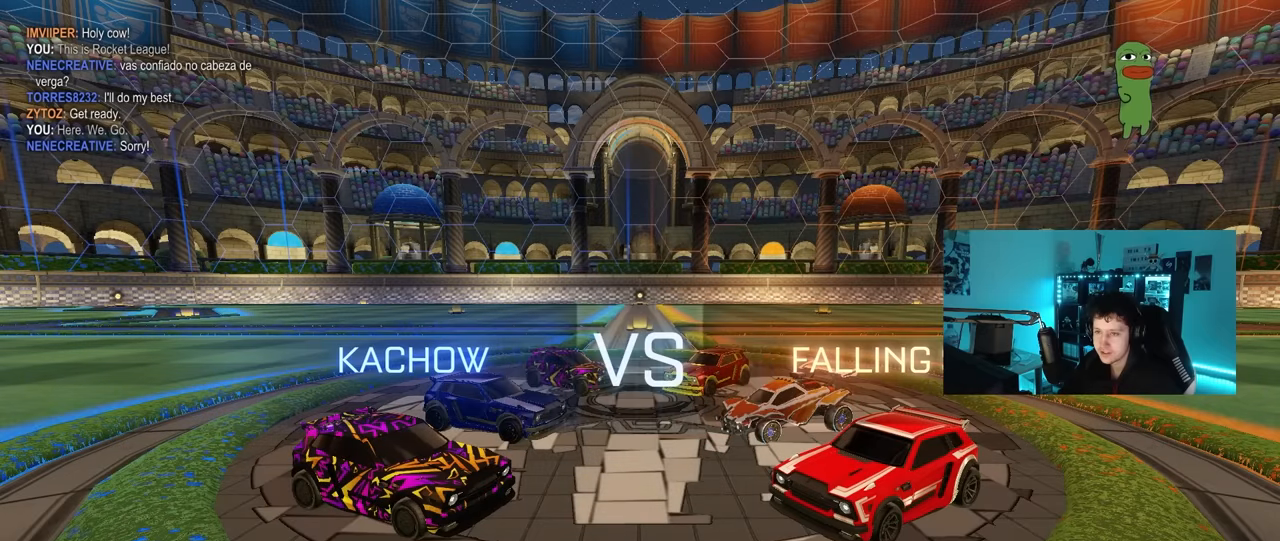
{"keys": [], "mouse": [], "mouse_move": "still", "events": [[84, "mouse_wheel", "up"], [367, "mouse_wheel", "down"], [500, "mouse_wheel", "up"]]}